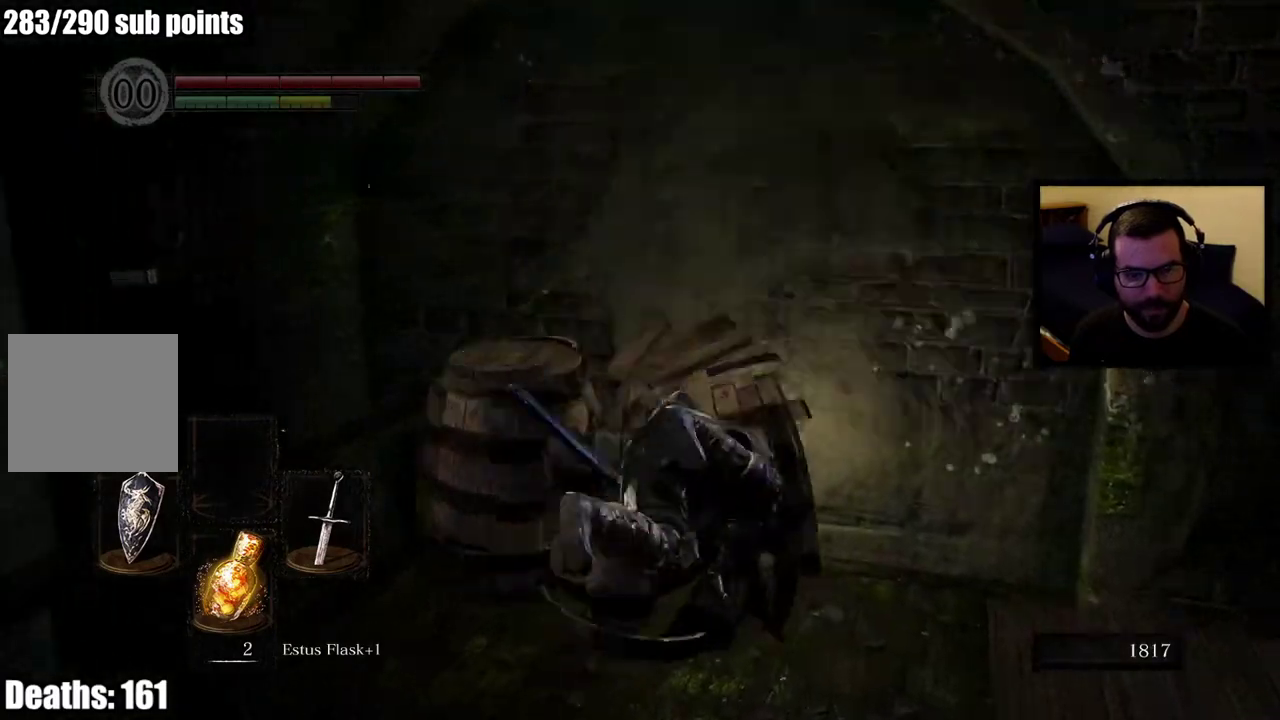
Gameplay with a controller (PlayStation layout); each line is a JSON object with the inputs held at the frame after it. "events" lists button and stick changes between this image and that frame as [ms after this image, input, new state], when the widget could be followed in between. Not read: L2.
{"buttons": [], "left_stick": "center", "right_stick": "center", "events": [[17, "CIRCLE", "up"], [83, "CIRCLE", "down"], [200, "CIRCLE", "up"], [383, "left_stick", "center"]]}
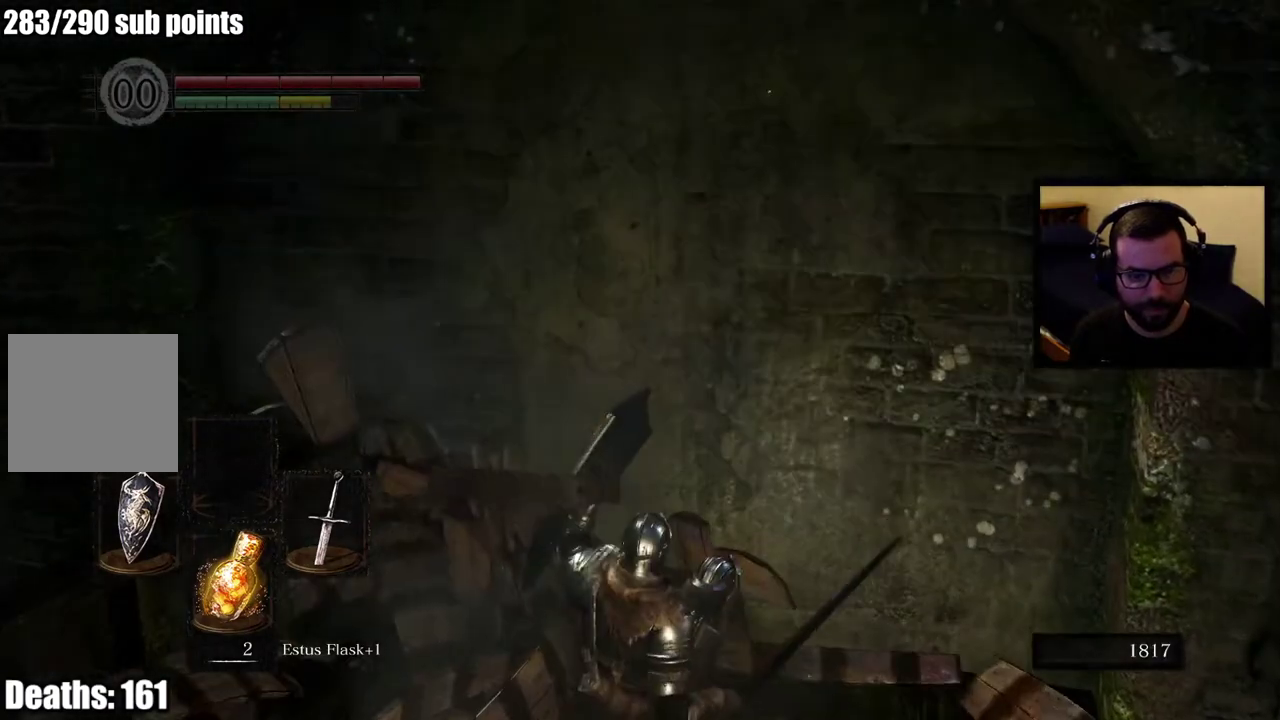
{"buttons": [], "left_stick": "up", "right_stick": "center", "events": [[50, "CIRCLE", "down"], [100, "left_stick", "up"], [150, "CIRCLE", "up"], [217, "CIRCLE", "down"], [300, "CIRCLE", "up"], [367, "CIRCLE", "down"], [467, "CIRCLE", "up"]]}
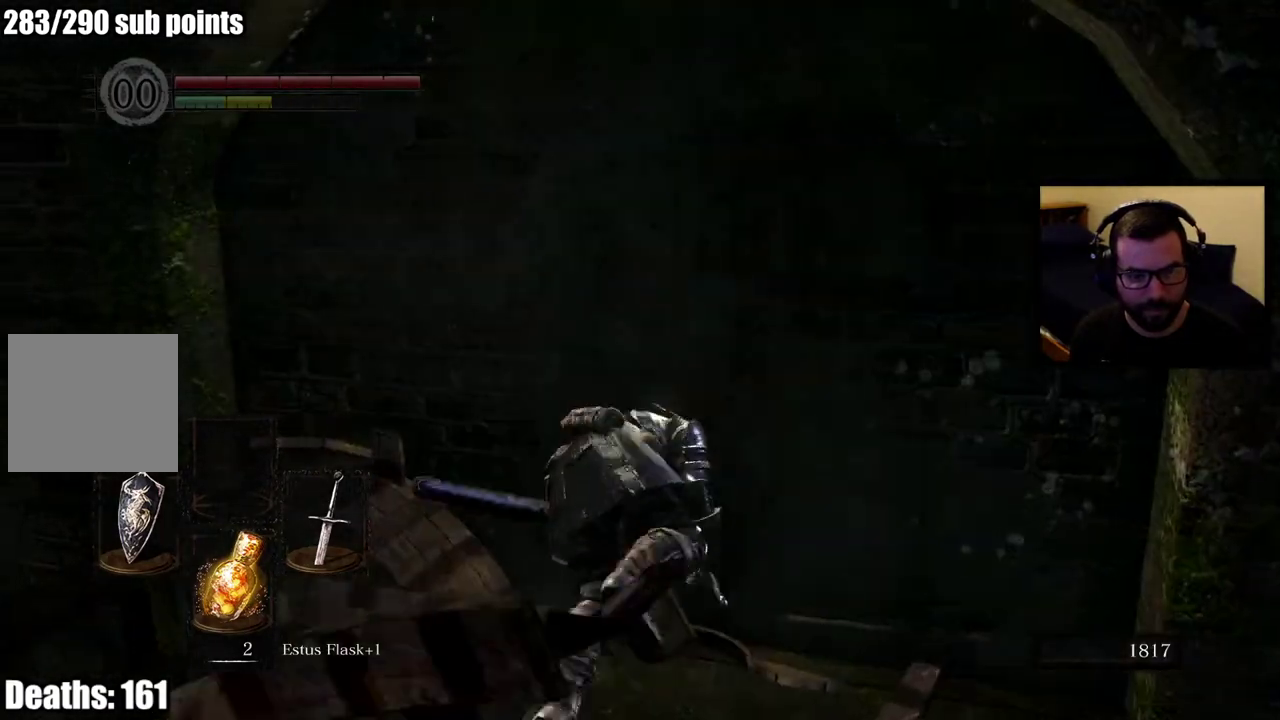
{"buttons": [], "left_stick": "down-right", "right_stick": "right", "events": [[167, "left_stick", "center"], [300, "right_stick", "right"], [350, "left_stick", "down-right"]]}
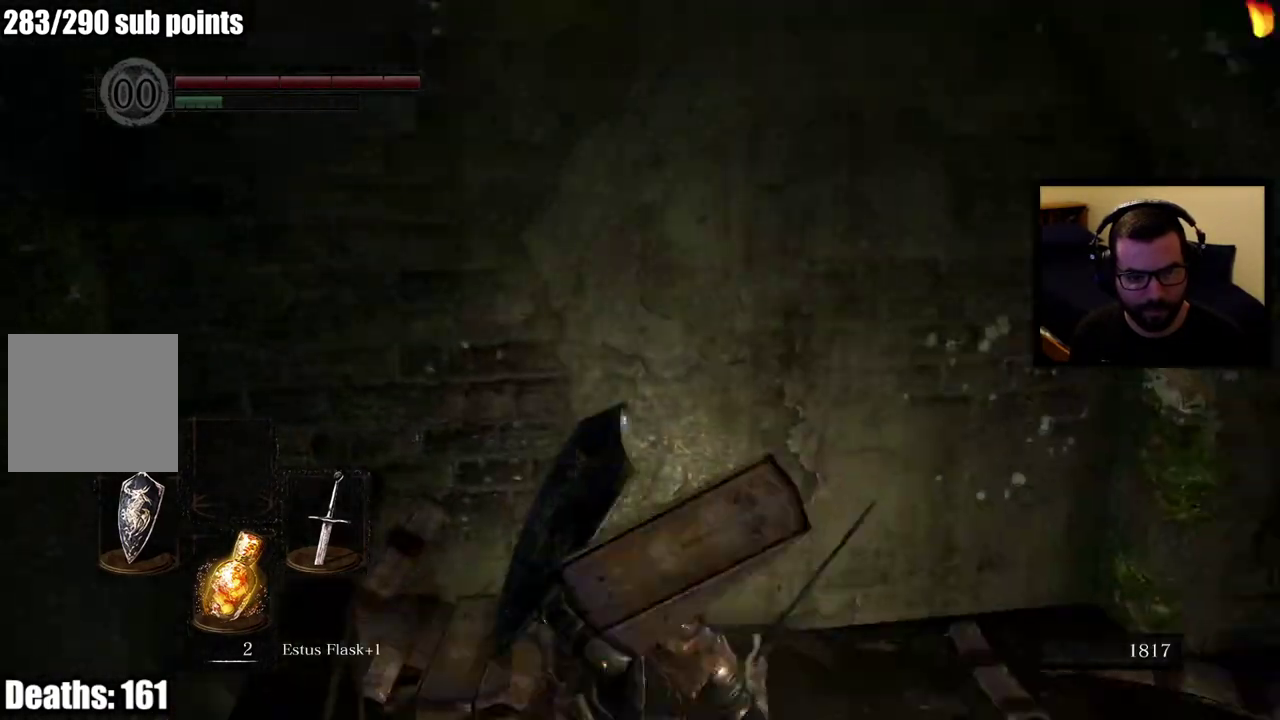
{"buttons": [], "left_stick": "up-right", "right_stick": "center", "events": [[67, "right_stick", "center"], [83, "left_stick", "right"], [283, "right_stick", "right"], [450, "left_stick", "up-right"], [483, "right_stick", "center"]]}
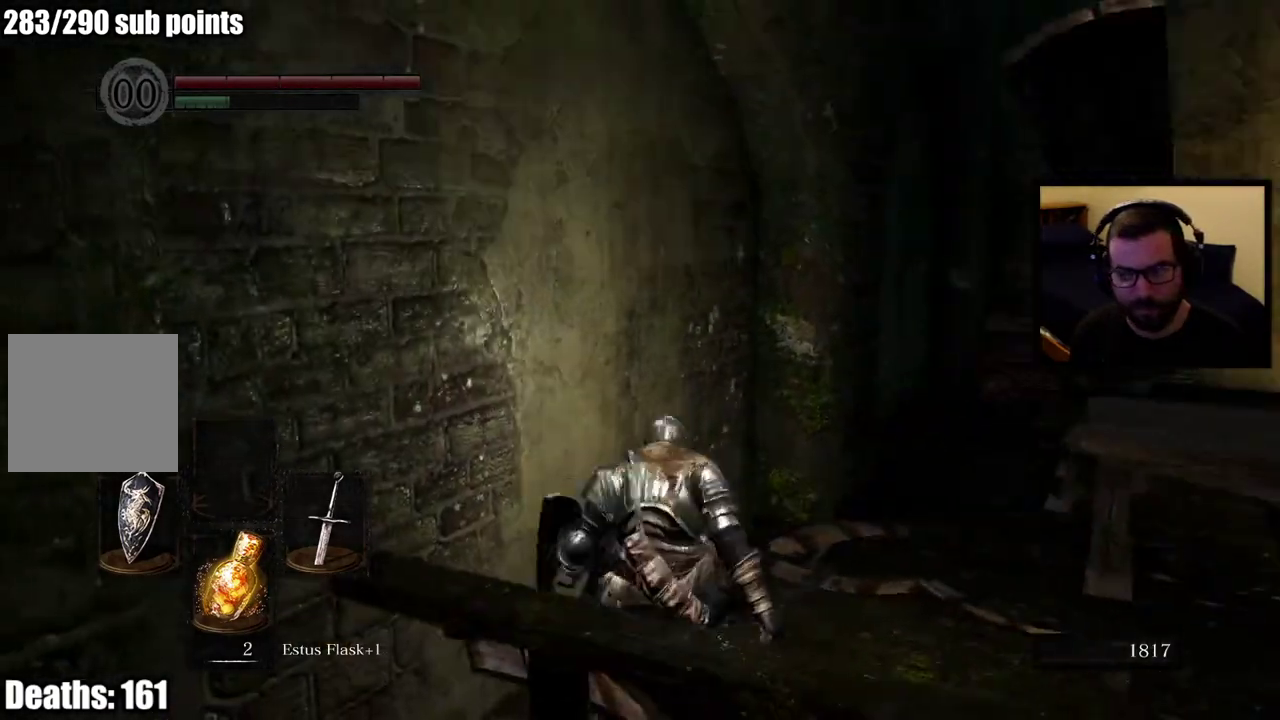
{"buttons": [], "left_stick": "up-right", "right_stick": "center", "events": []}
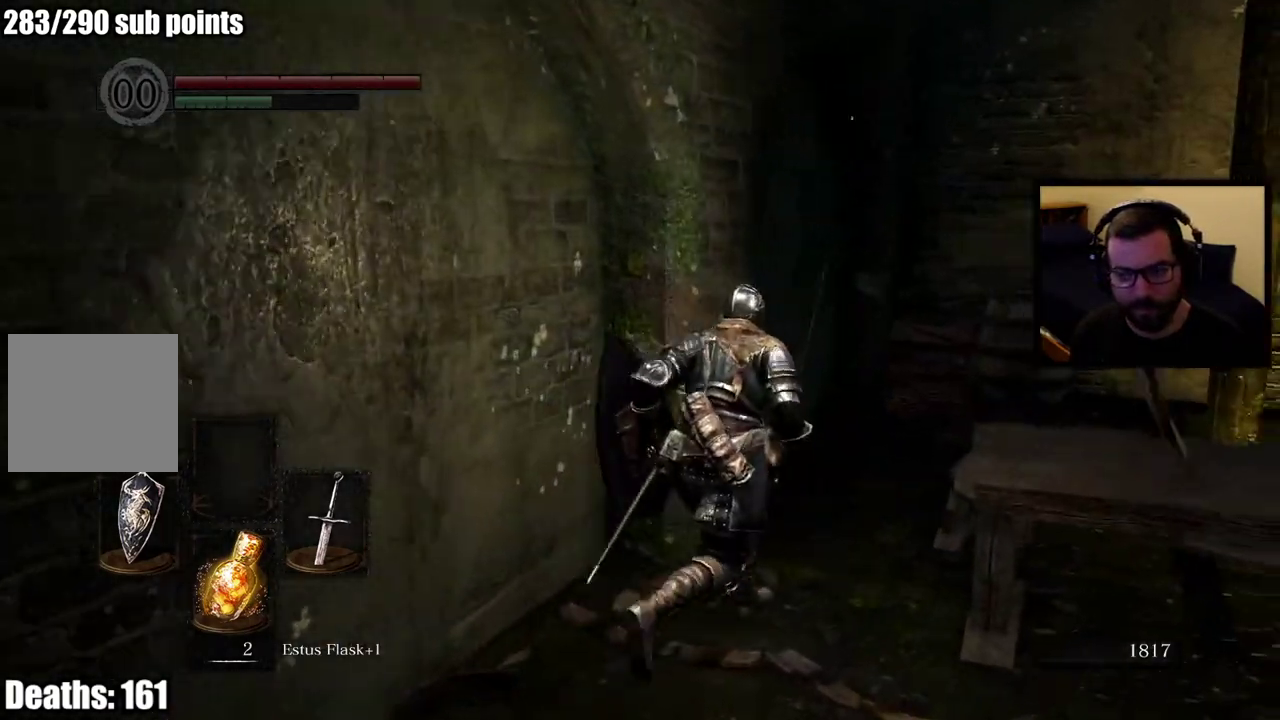
{"buttons": [], "left_stick": "up-right", "right_stick": "center", "events": [[183, "right_stick", "left"], [383, "right_stick", "center"]]}
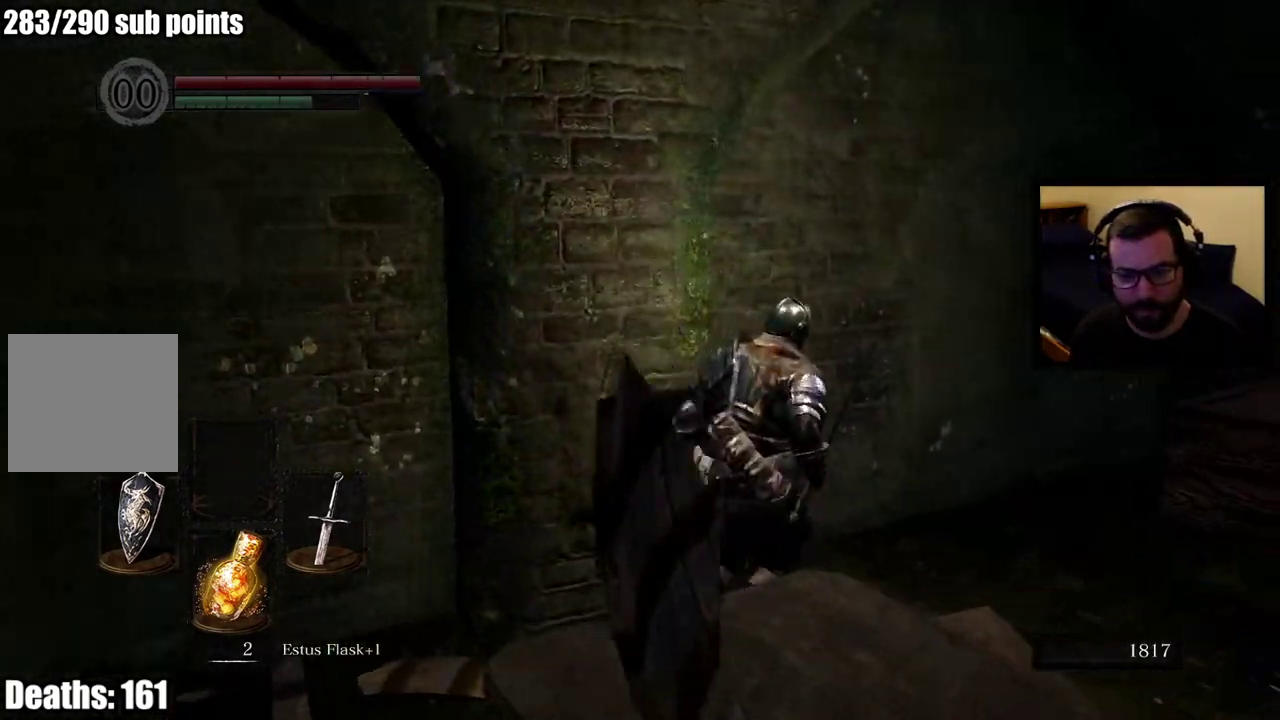
{"buttons": ["CIRCLE"], "left_stick": "up", "right_stick": "center", "events": [[17, "right_stick", "left"], [167, "left_stick", "down-left"], [183, "right_stick", "center"], [250, "left_stick", "up"], [283, "CIRCLE", "down"], [367, "CIRCLE", "up"], [433, "CIRCLE", "down"]]}
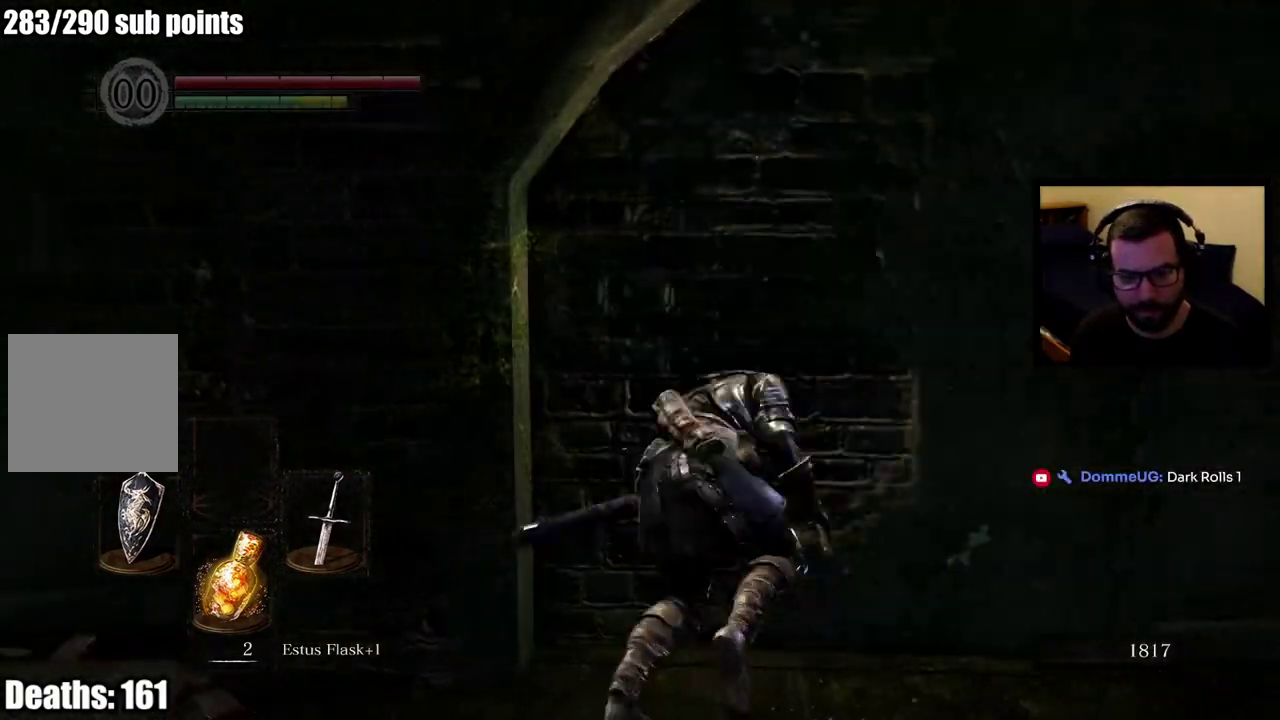
{"buttons": [], "left_stick": "center", "right_stick": "center", "events": [[67, "CIRCLE", "up"], [100, "left_stick", "up-right"], [433, "left_stick", "center"]]}
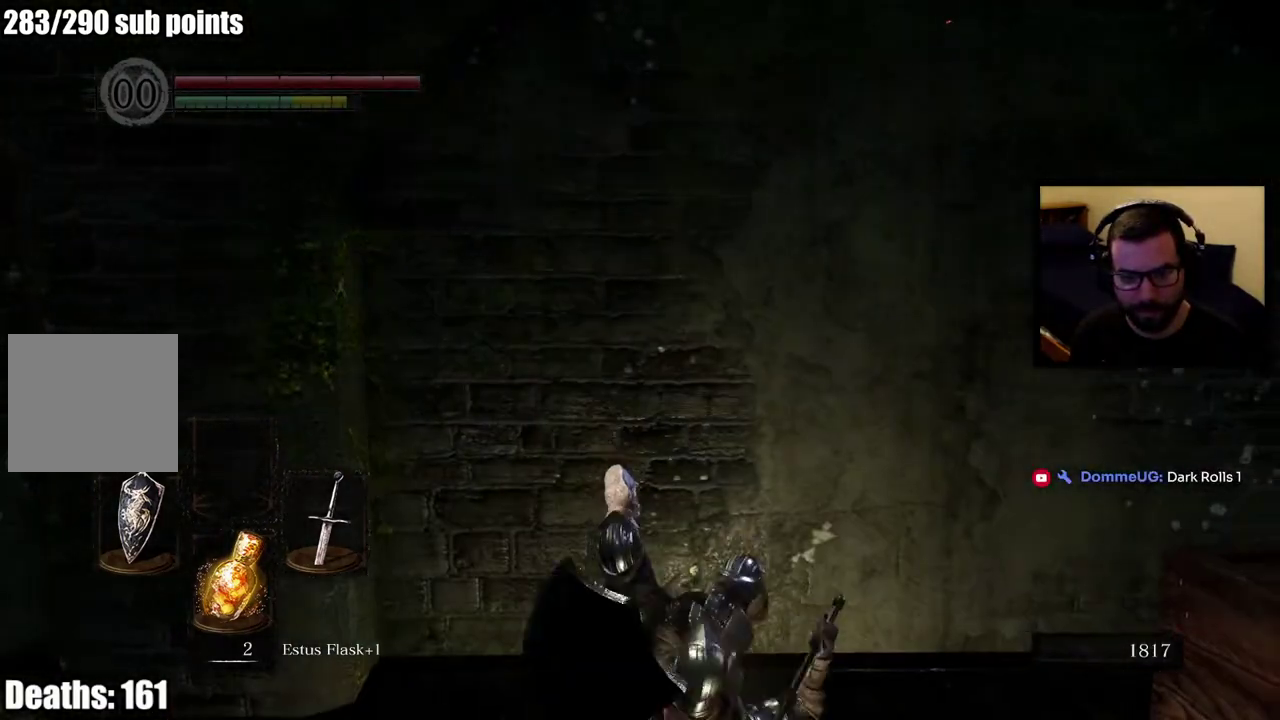
{"buttons": [], "left_stick": "up-right", "right_stick": "center", "events": [[33, "left_stick", "down-right"], [33, "right_stick", "right"], [200, "left_stick", "right"], [317, "left_stick", "up-right"], [317, "right_stick", "center"]]}
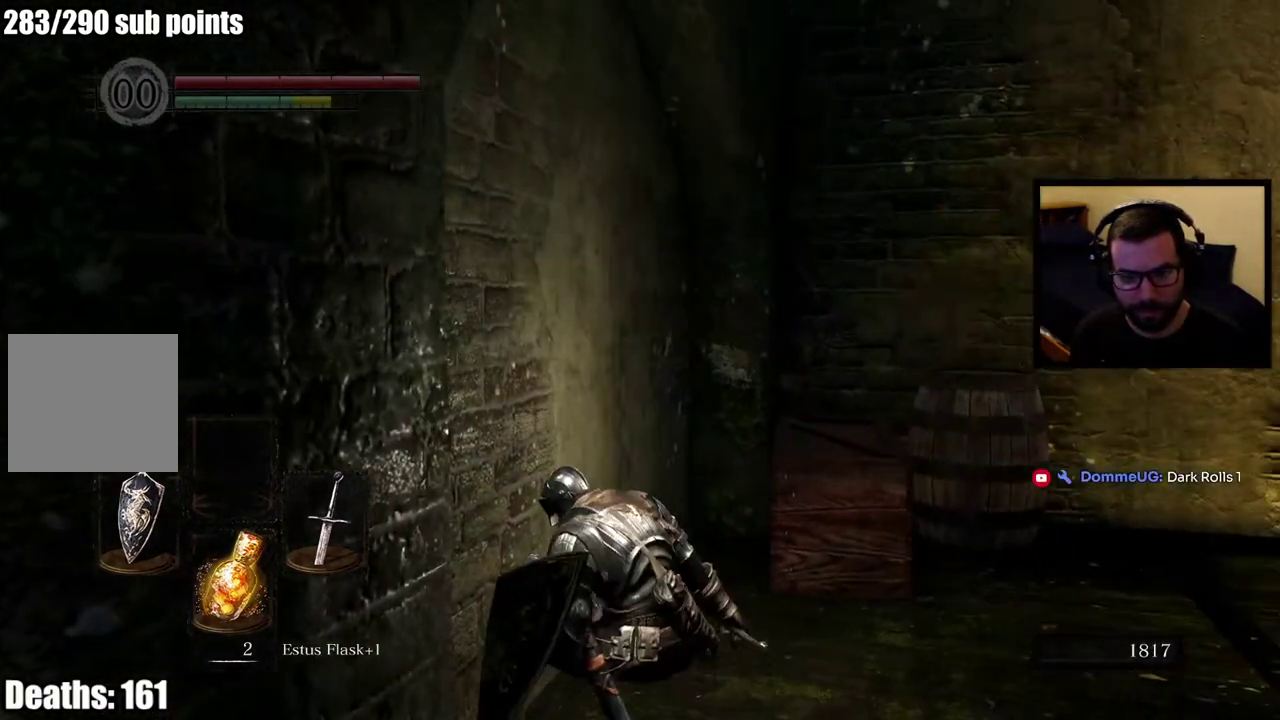
{"buttons": ["CIRCLE"], "left_stick": "up-right", "right_stick": "center", "events": [[500, "CIRCLE", "down"]]}
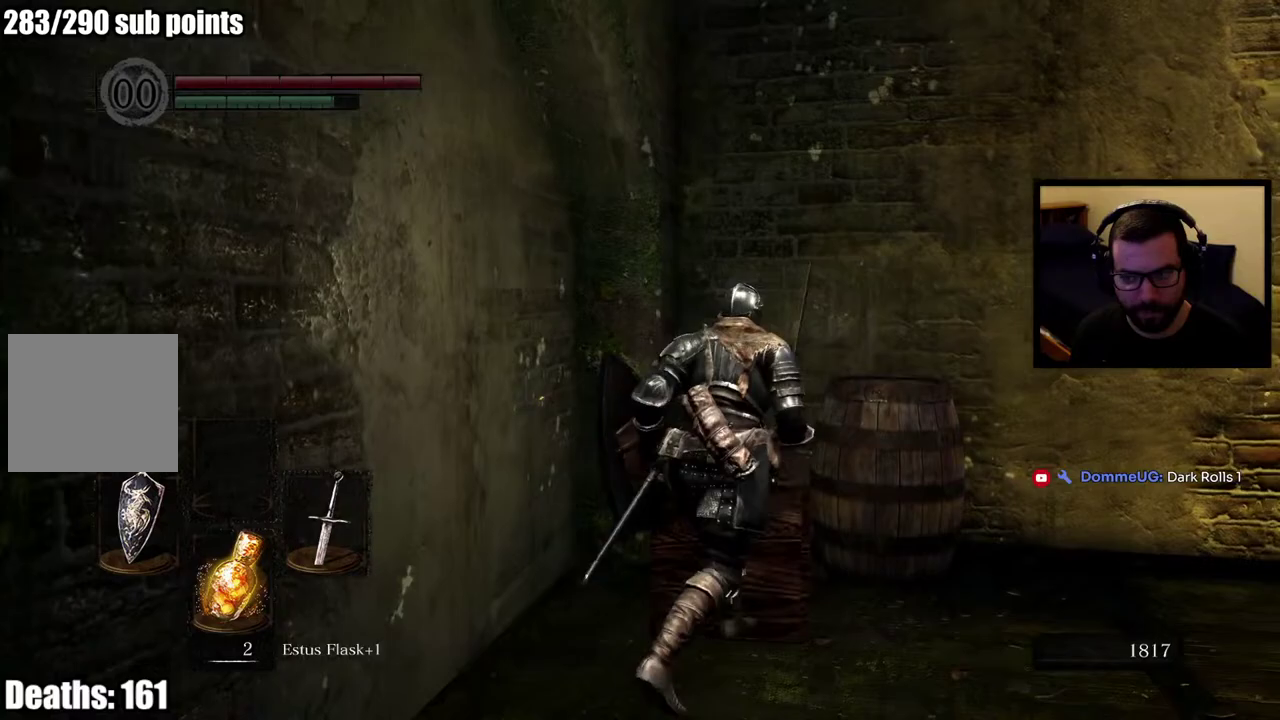
{"buttons": ["CIRCLE"], "left_stick": "up", "right_stick": "center", "events": [[83, "CIRCLE", "up"], [167, "CIRCLE", "down"], [250, "CIRCLE", "up"], [317, "CIRCLE", "down"], [367, "left_stick", "up"], [433, "CIRCLE", "up"], [500, "CIRCLE", "down"]]}
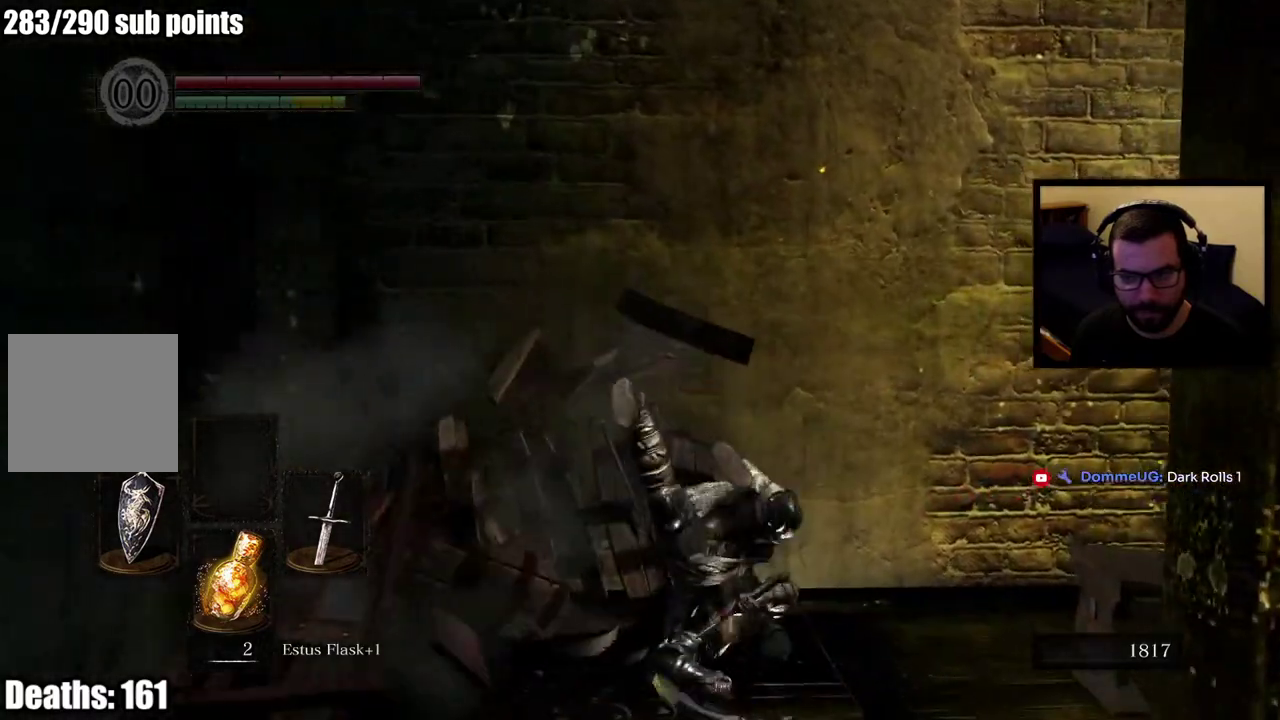
{"buttons": ["CIRCLE"], "left_stick": "up", "right_stick": "center", "events": [[150, "CIRCLE", "up"], [350, "CIRCLE", "down"], [450, "CIRCLE", "up"], [500, "CIRCLE", "down"]]}
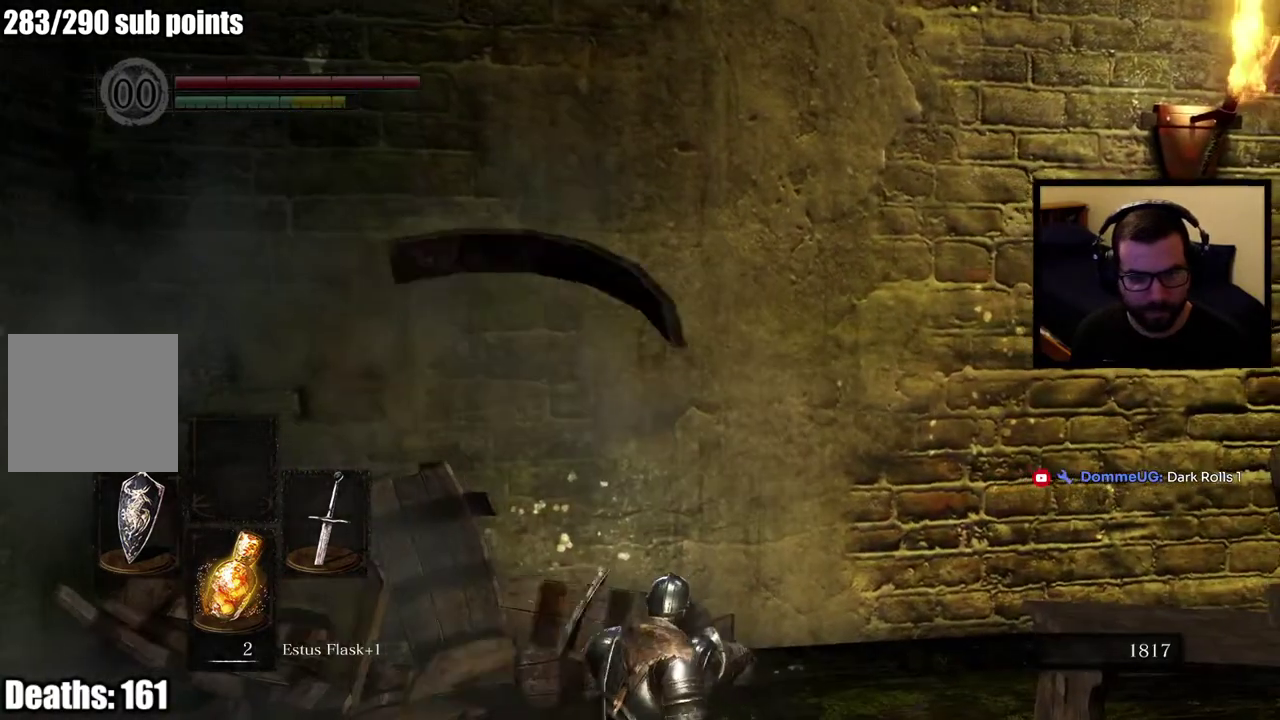
{"buttons": [], "left_stick": "up", "right_stick": "right", "events": [[133, "CIRCLE", "up"], [383, "right_stick", "right"]]}
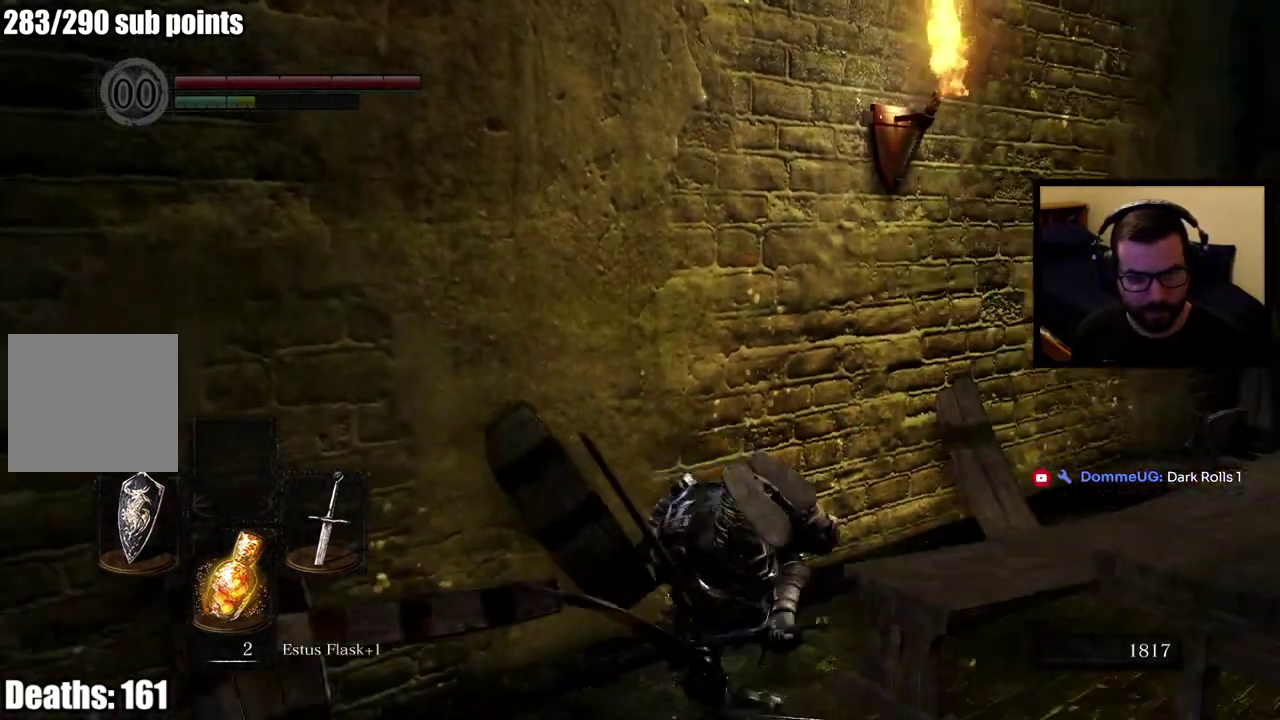
{"buttons": [], "left_stick": "down-right", "right_stick": "right", "events": [[67, "right_stick", "center"], [383, "right_stick", "right"], [483, "left_stick", "down-right"]]}
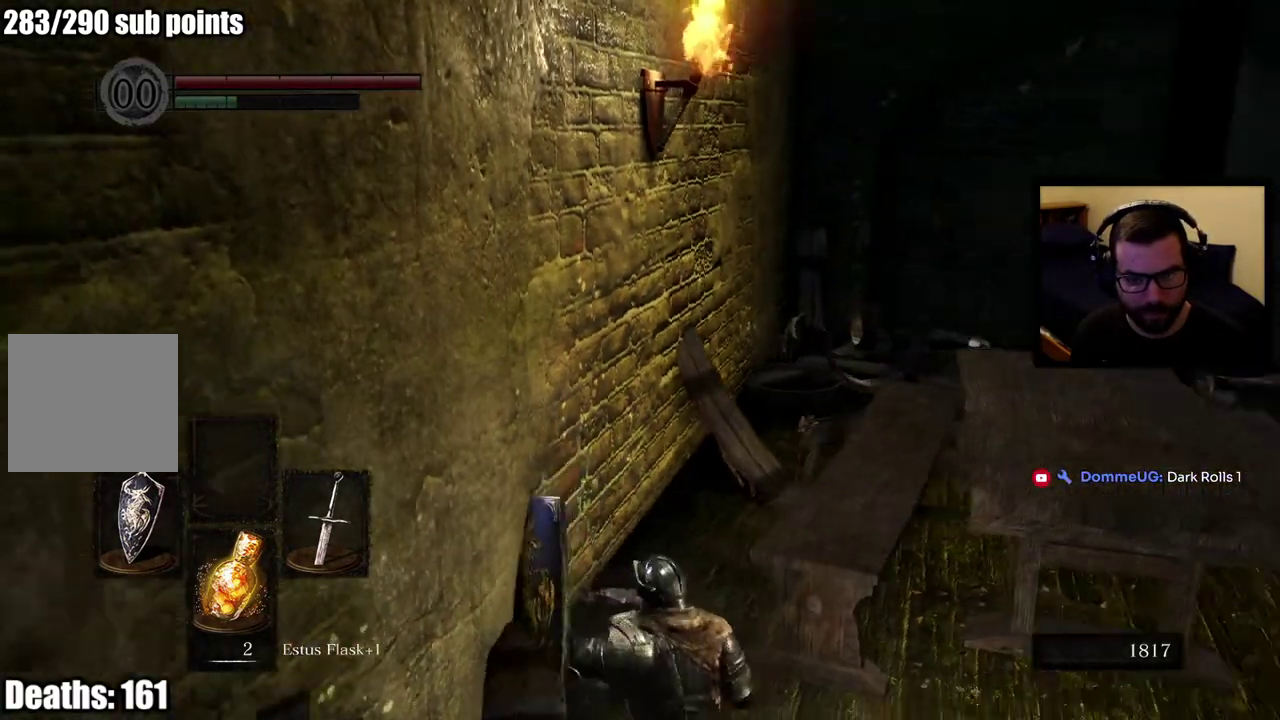
{"buttons": [], "left_stick": "down-right", "right_stick": "right", "events": [[167, "right_stick", "center"], [483, "right_stick", "right"]]}
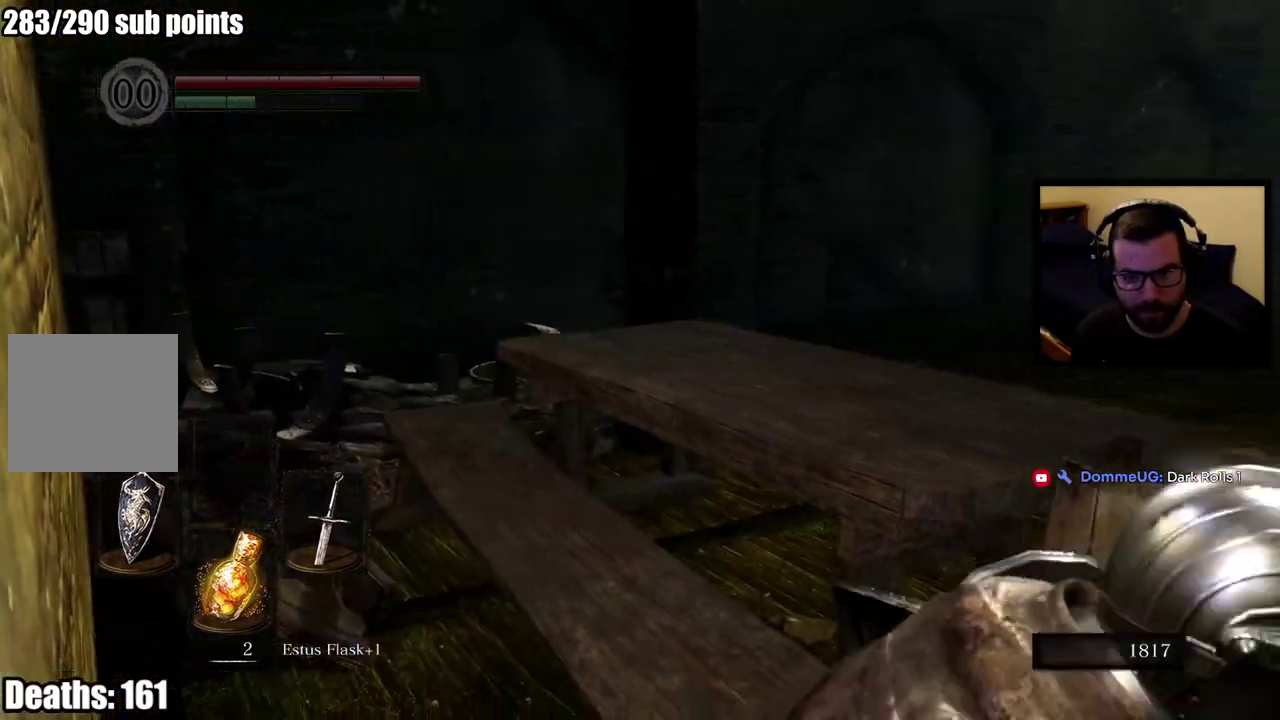
{"buttons": [], "left_stick": "up", "right_stick": "left", "events": [[100, "left_stick", "right"], [167, "left_stick", "up-right"], [183, "right_stick", "center"], [233, "left_stick", "down-left"], [317, "left_stick", "up"], [433, "right_stick", "left"]]}
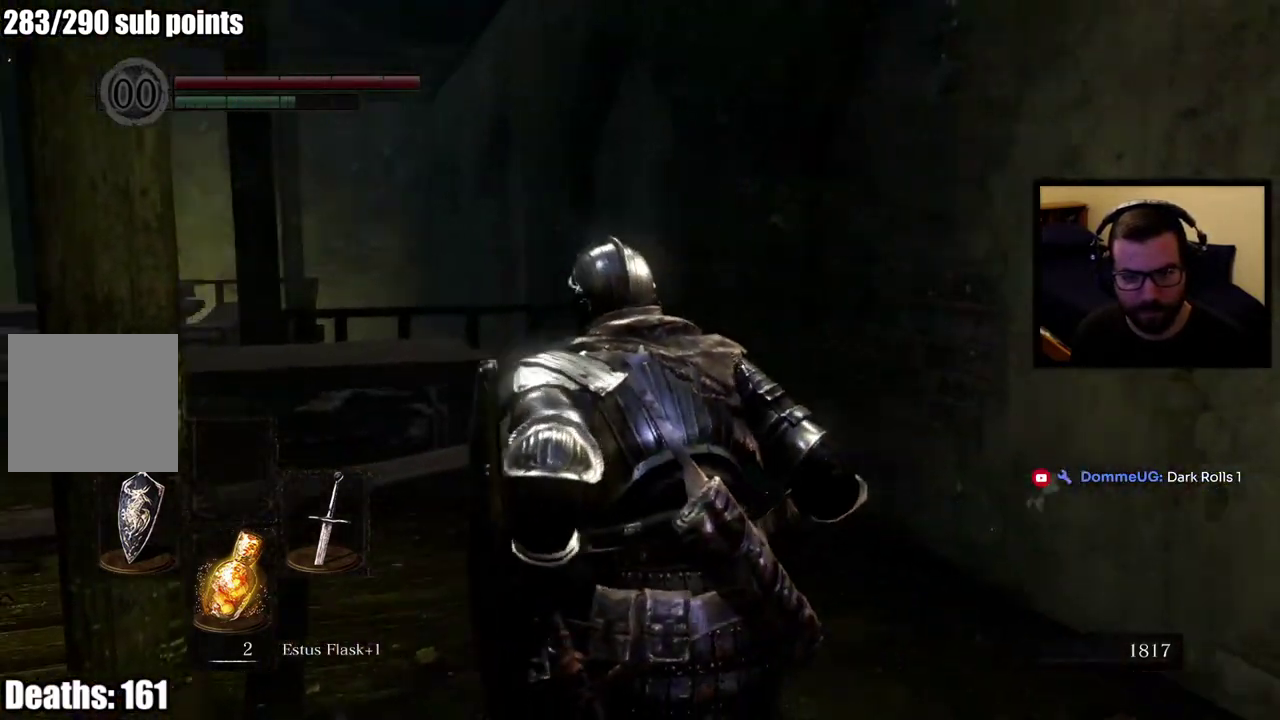
{"buttons": [], "left_stick": "up", "right_stick": "left", "events": [[167, "right_stick", "center"], [450, "right_stick", "left"]]}
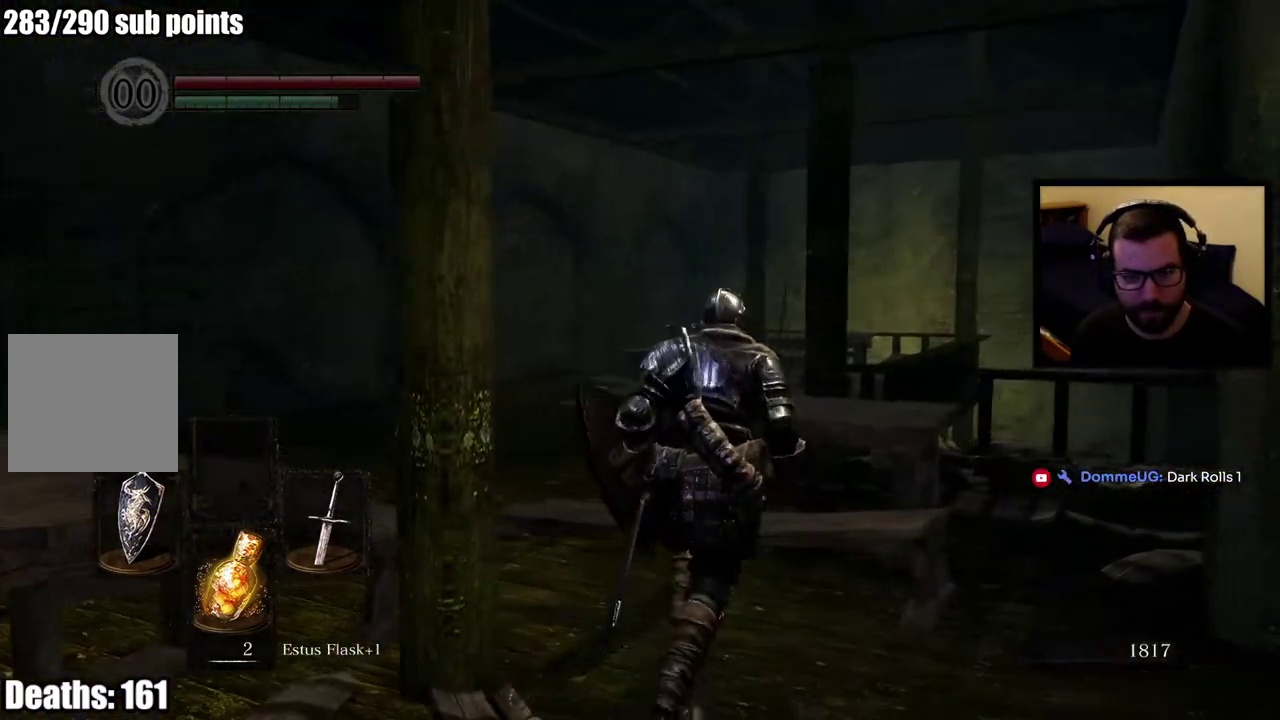
{"buttons": ["CIRCLE"], "left_stick": "up", "right_stick": "center", "events": [[150, "CIRCLE", "down"], [183, "right_stick", "center"]]}
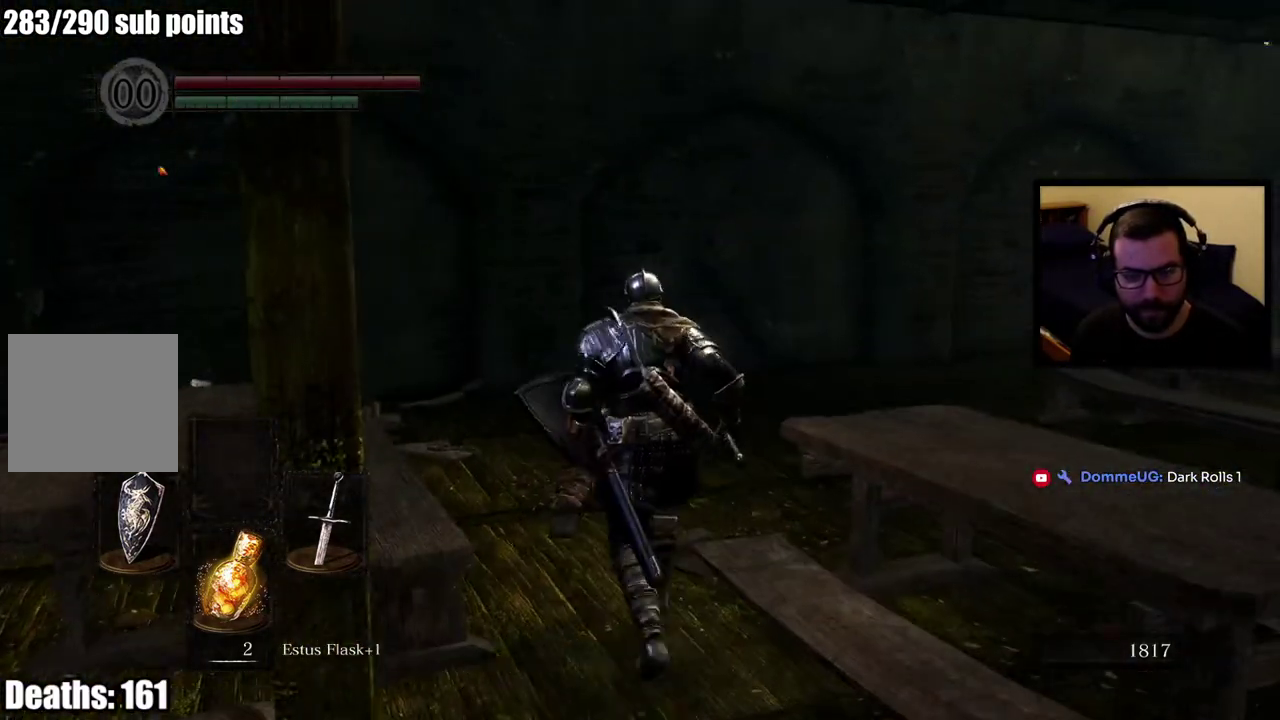
{"buttons": ["CIRCLE"], "left_stick": "up", "right_stick": "center", "events": []}
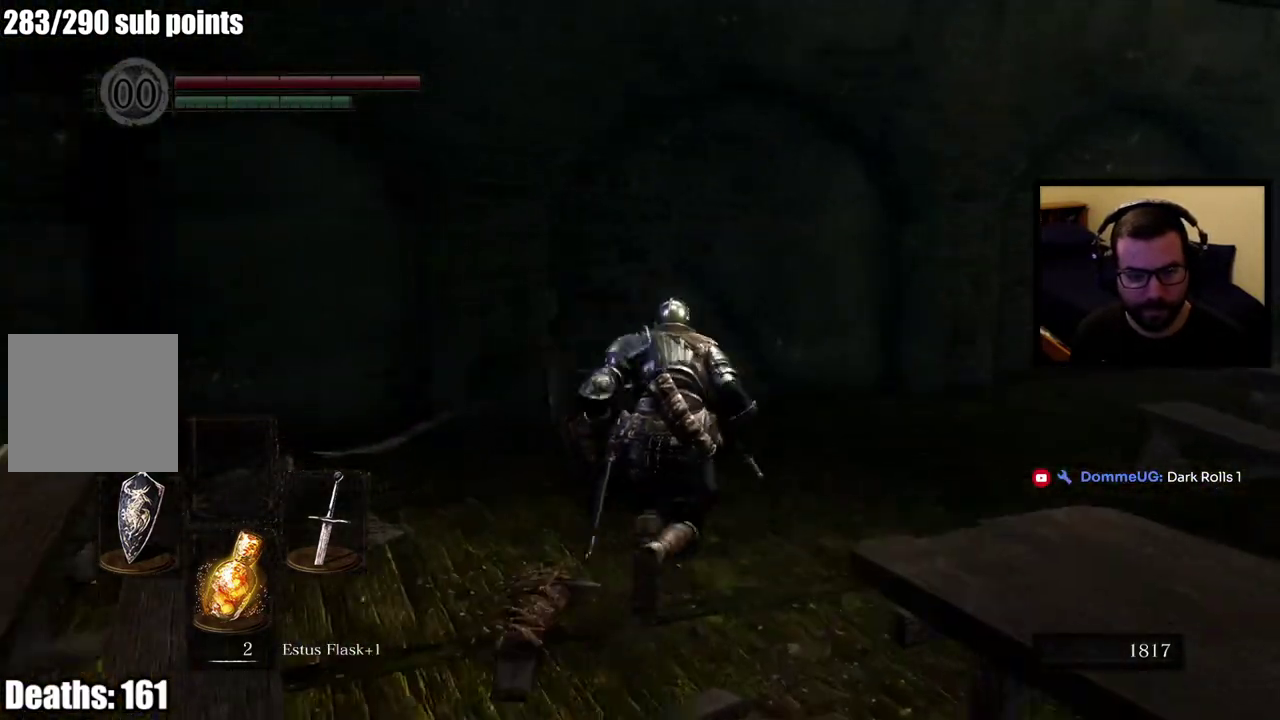
{"buttons": ["CIRCLE"], "left_stick": "up", "right_stick": "up-left", "events": [[450, "right_stick", "up-left"]]}
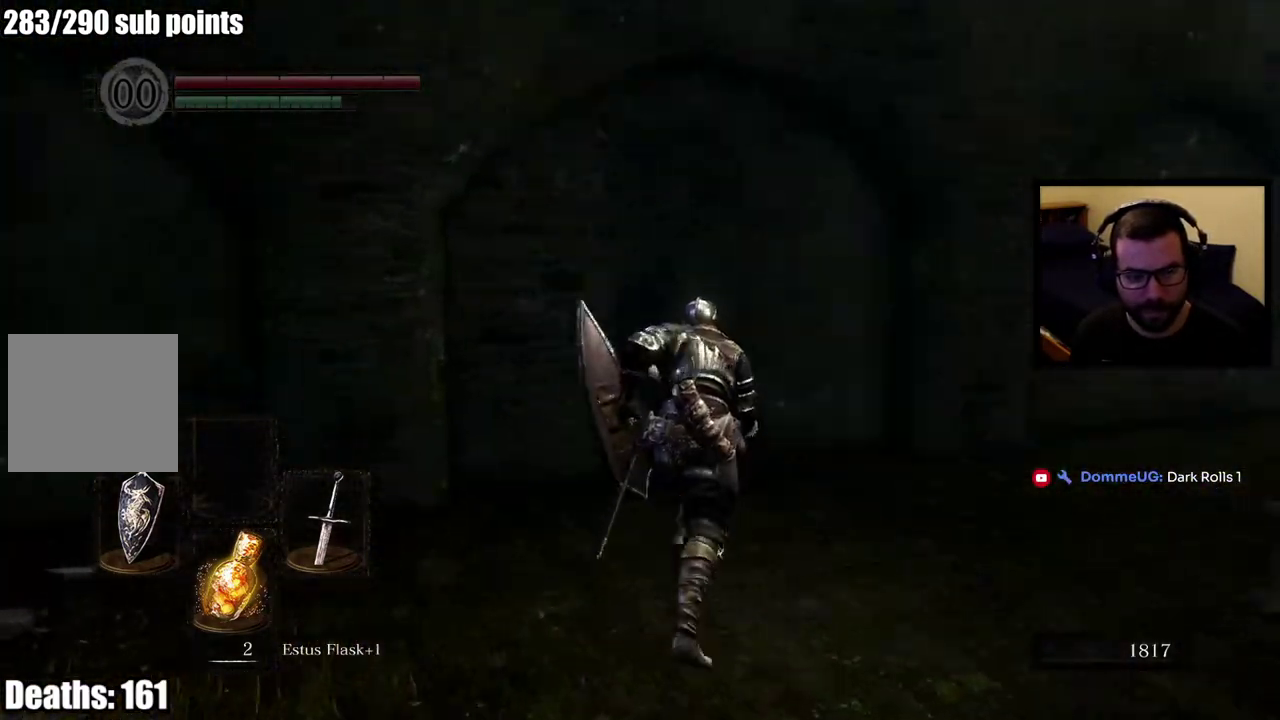
{"buttons": ["CIRCLE"], "left_stick": "up", "right_stick": "center", "events": [[83, "right_stick", "center"]]}
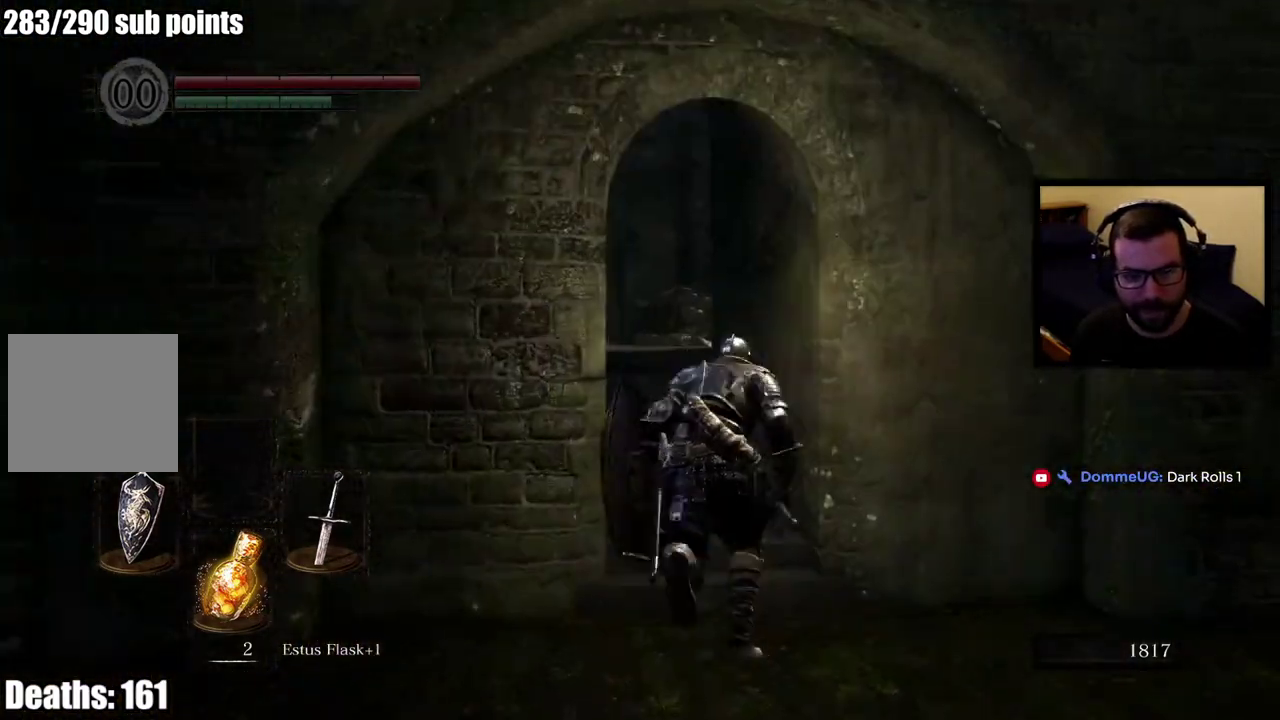
{"buttons": ["CIRCLE"], "left_stick": "up", "right_stick": "center", "events": [[183, "right_stick", "up-left"], [300, "right_stick", "center"]]}
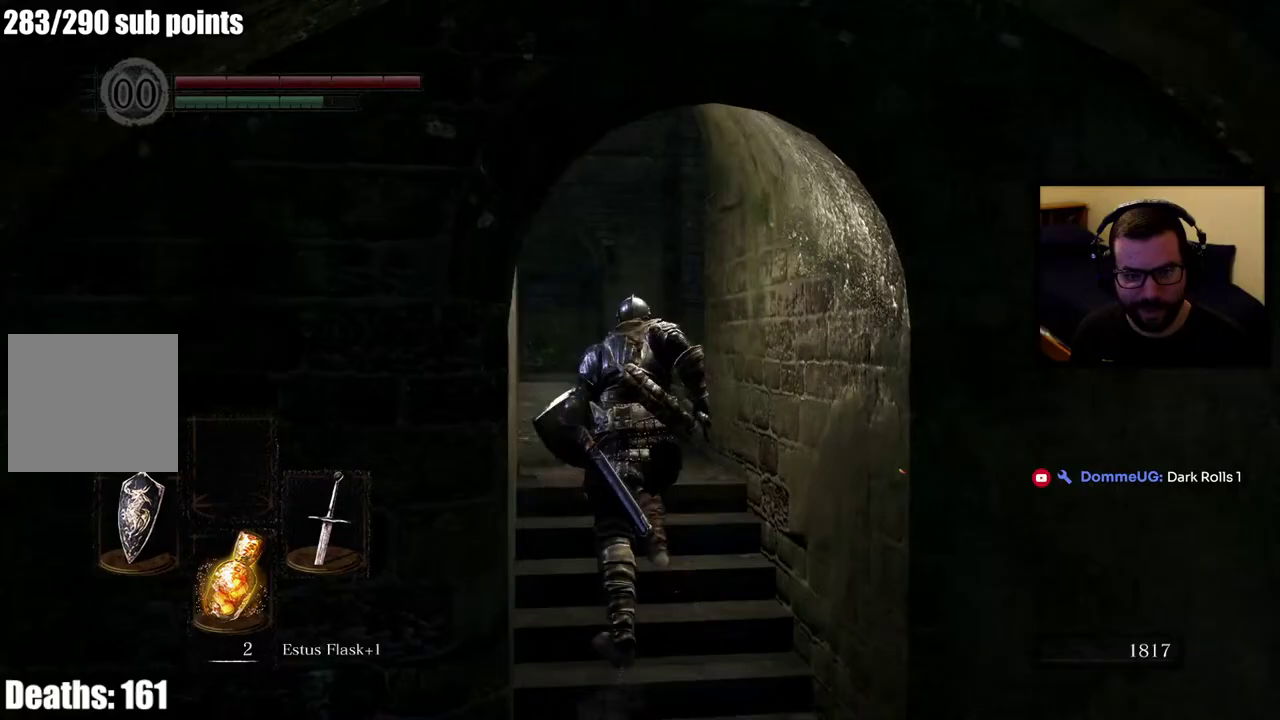
{"buttons": [], "left_stick": "up", "right_stick": "center", "events": [[67, "right_stick", "left"], [133, "CIRCLE", "up"], [217, "right_stick", "center"]]}
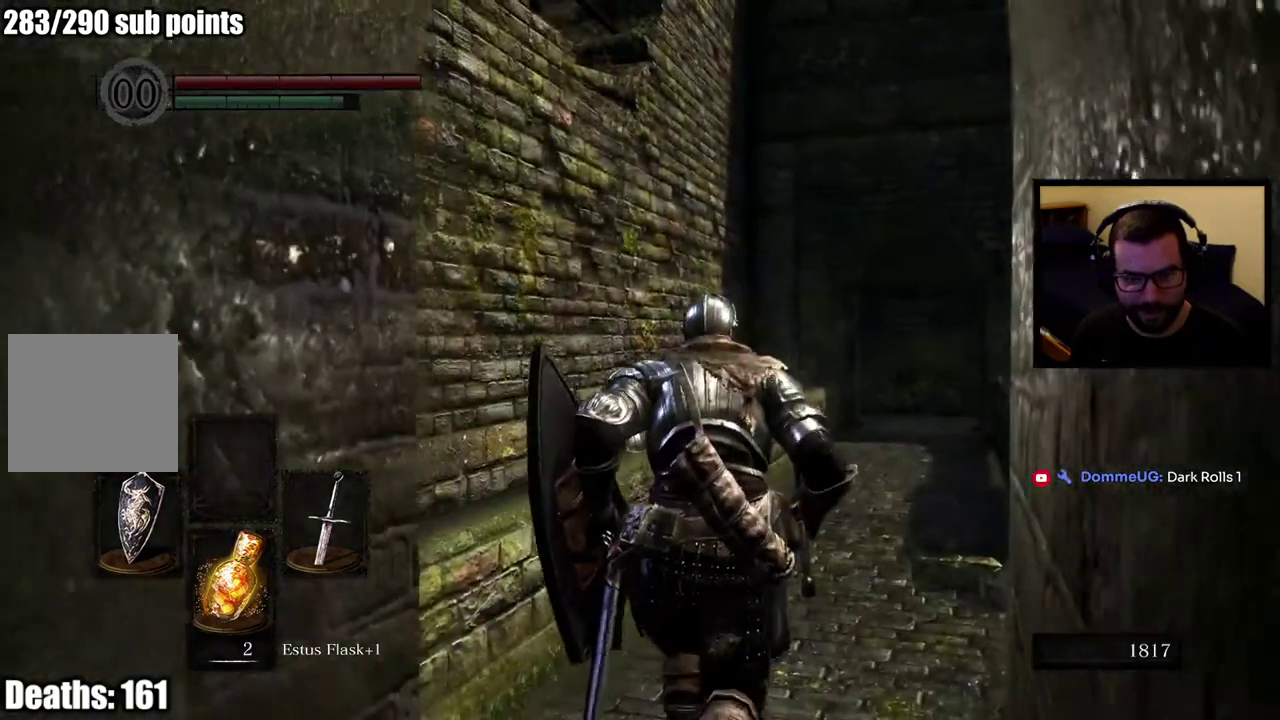
{"buttons": [], "left_stick": "up", "right_stick": "center", "events": []}
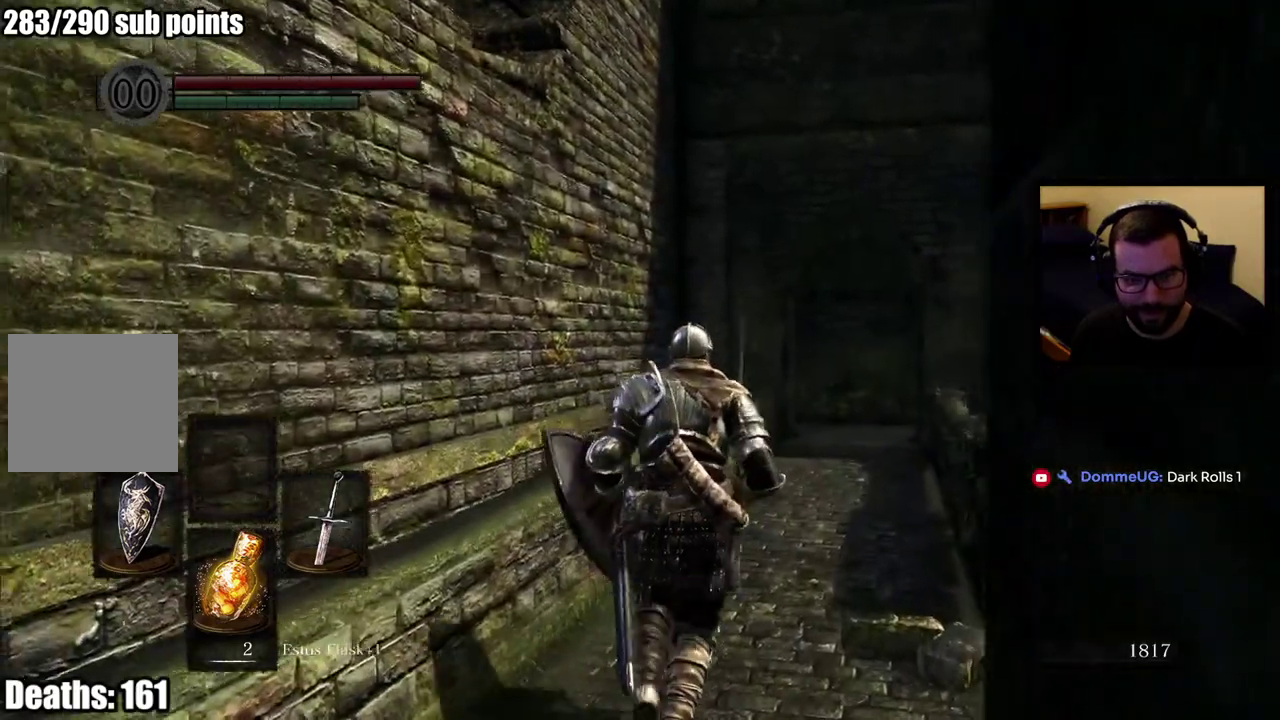
{"buttons": [], "left_stick": "up-left", "right_stick": "center", "events": [[83, "right_stick", "down-right"], [217, "left_stick", "up-left"], [283, "right_stick", "right"], [333, "right_stick", "center"]]}
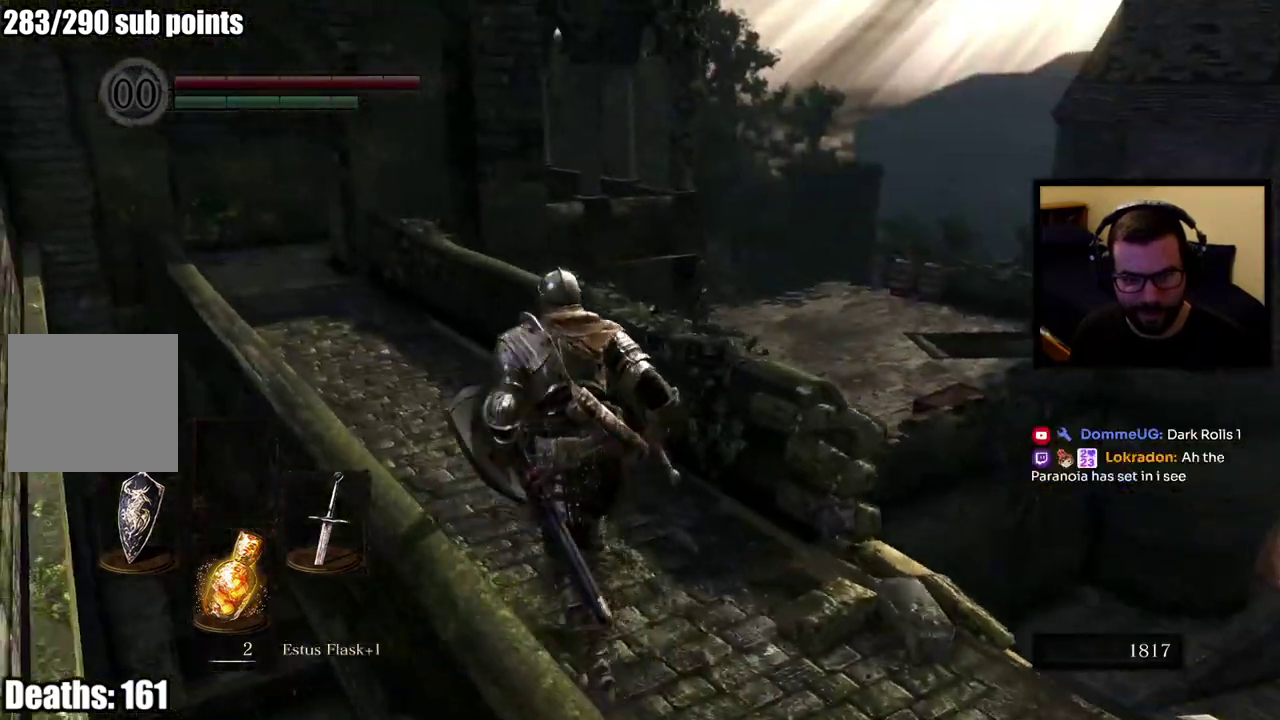
{"buttons": [], "left_stick": "up-left", "right_stick": "right", "events": [[333, "right_stick", "right"]]}
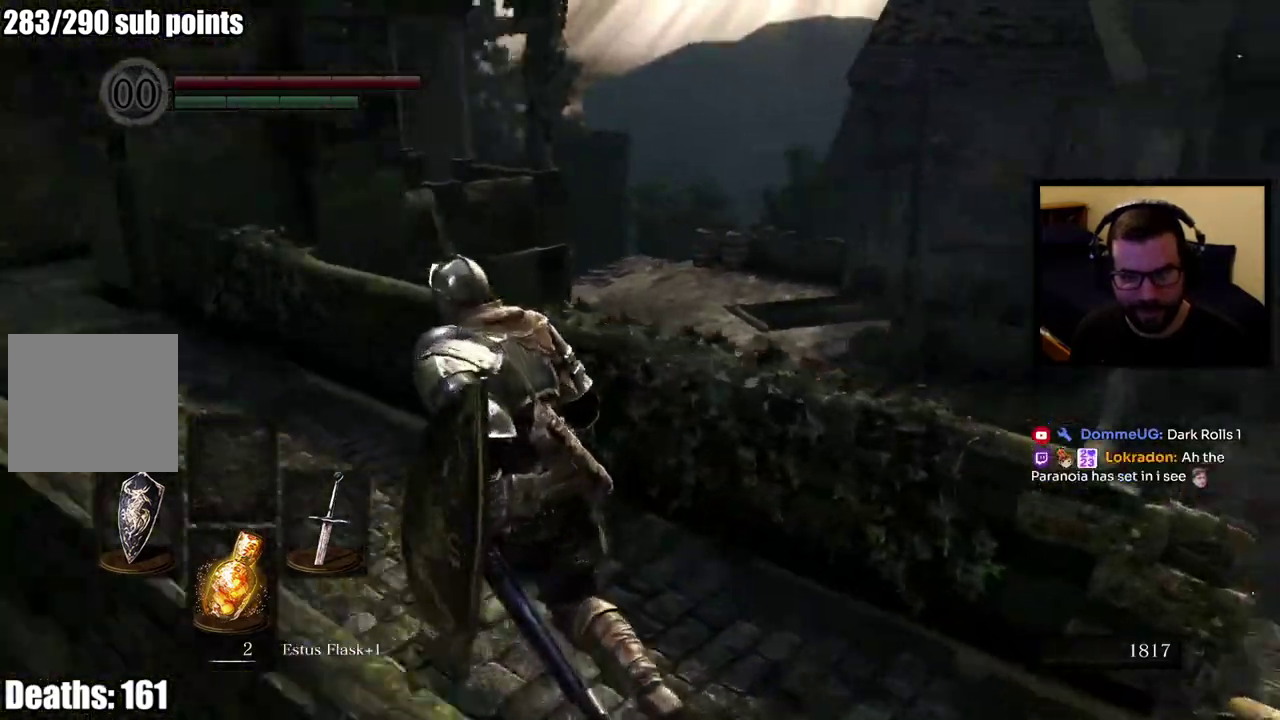
{"buttons": ["CIRCLE"], "left_stick": "up", "right_stick": "center", "events": [[17, "left_stick", "down-right"], [33, "right_stick", "center"], [217, "right_stick", "left"], [450, "right_stick", "center"], [467, "CIRCLE", "down"], [467, "left_stick", "up"]]}
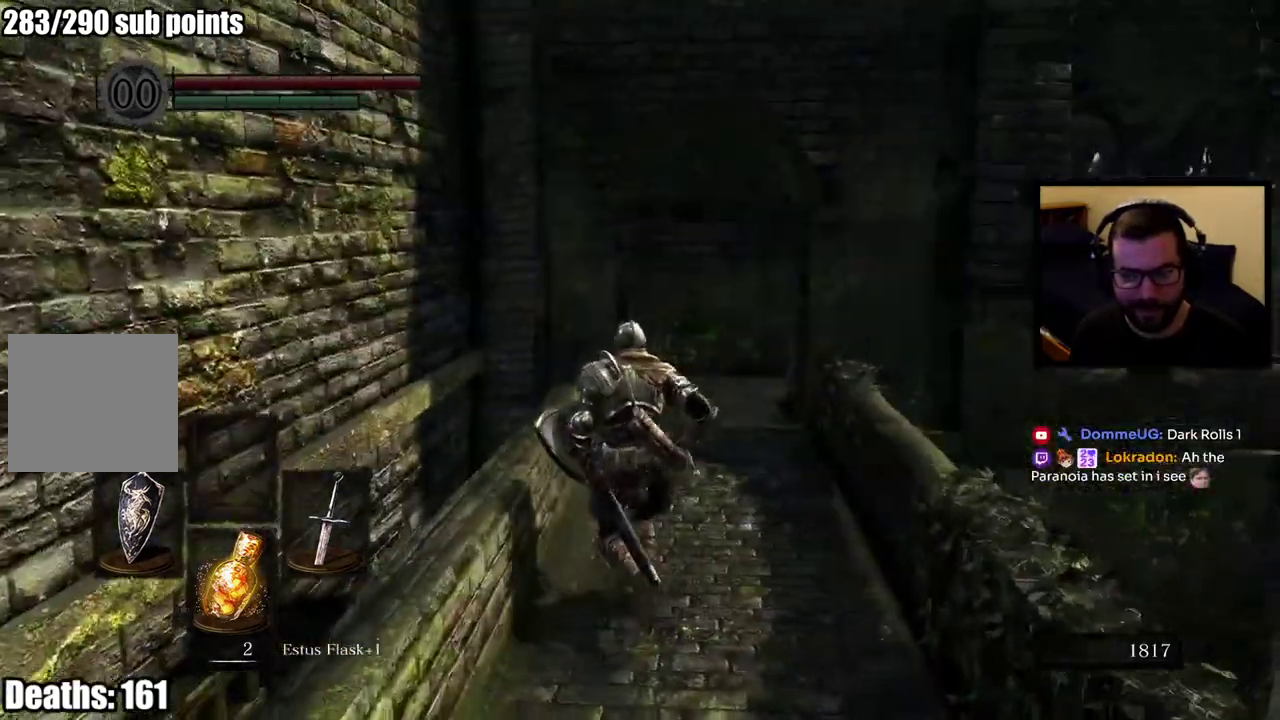
{"buttons": ["CIRCLE"], "left_stick": "up", "right_stick": "center", "events": []}
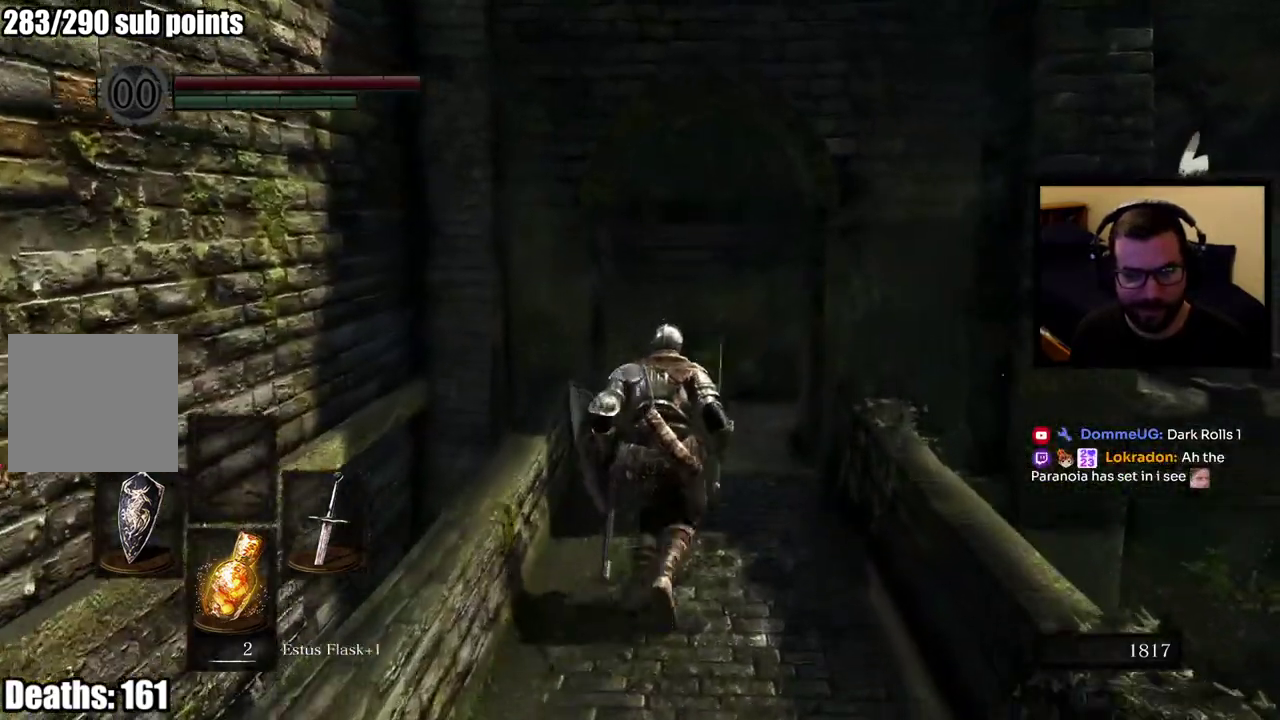
{"buttons": ["CIRCLE"], "left_stick": "up", "right_stick": "center", "events": []}
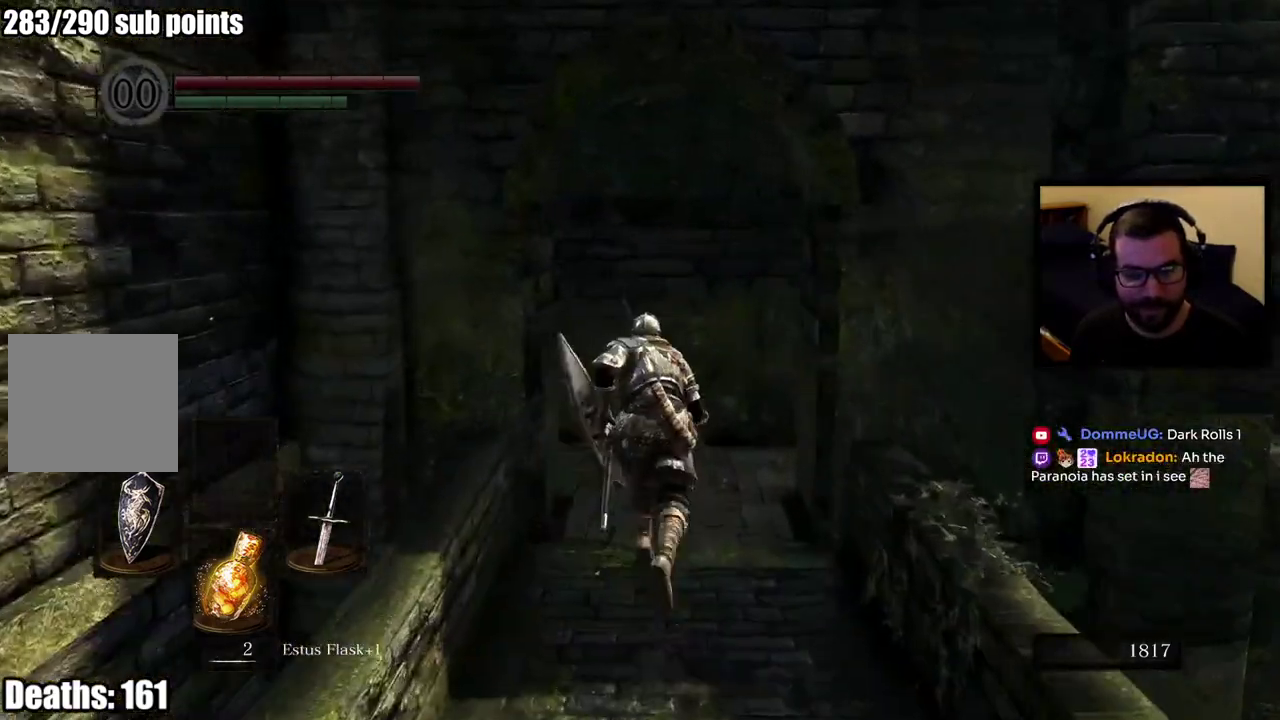
{"buttons": [], "left_stick": "up", "right_stick": "center", "events": [[117, "CIRCLE", "up"], [317, "right_stick", "right"], [433, "right_stick", "center"]]}